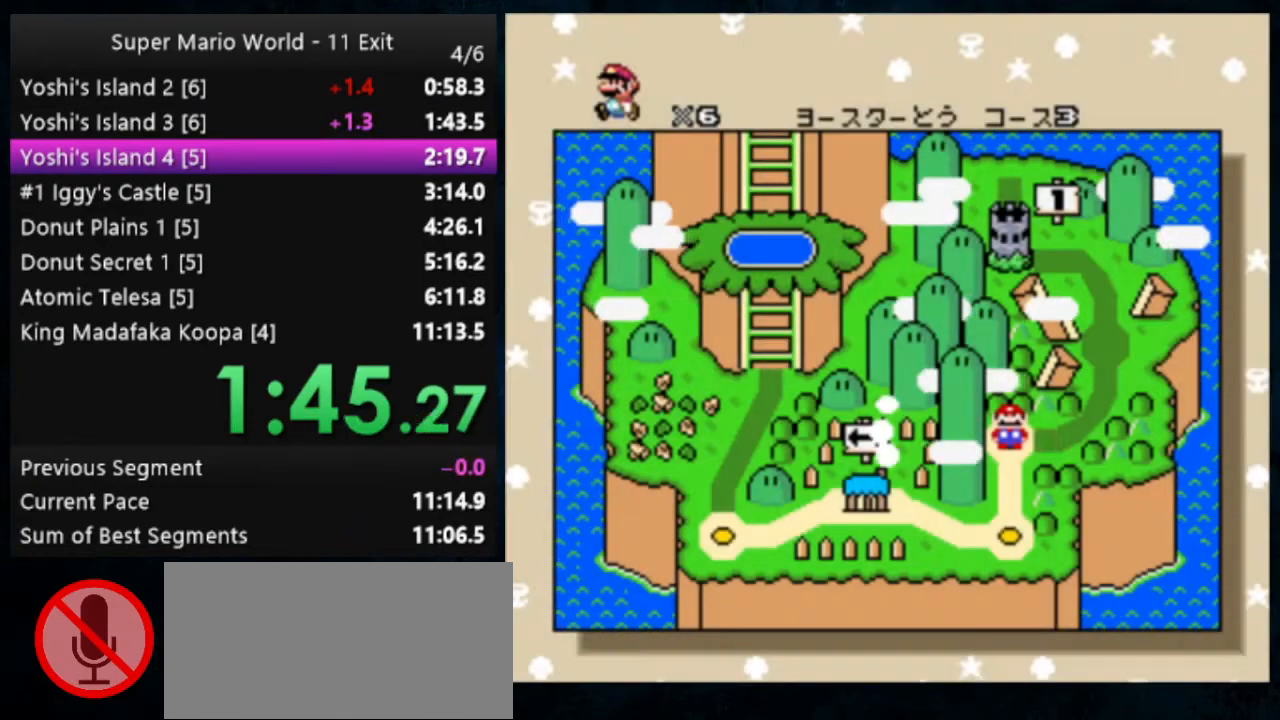
Gameplay with a controller (Nintendo layout); each line is a JSON object with the inputs held at the frame after it. "events" lists button and stick changes between this image and that frame as [ms after this image, input, new state], when the widget could be followed in between. Not read: DPAD_DOWN DPAD_RIGHT L1 L3 R1 R3.
{"buttons": ["A", "B"], "events": [[33, "A", "down"], [33, "B", "down"], [167, "A", "up"], [167, "B", "up"], [300, "A", "down"], [400, "A", "up"], [467, "A", "down"], [500, "B", "down"]]}
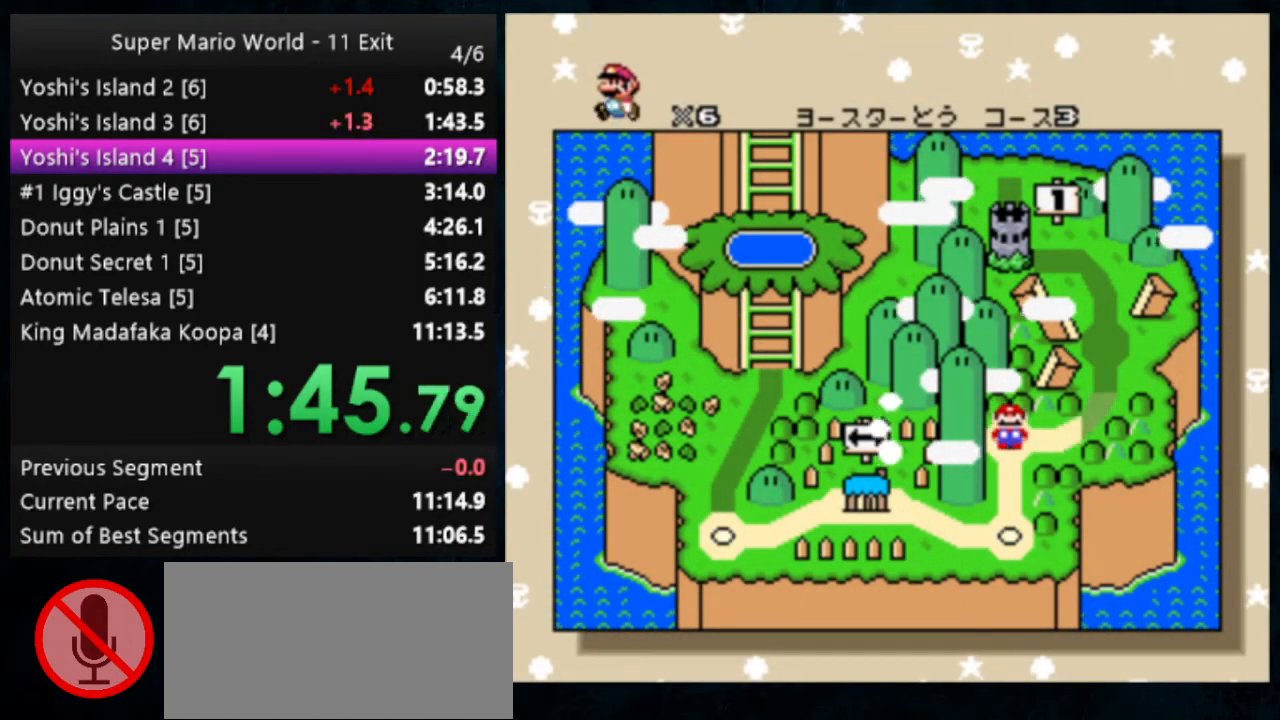
{"buttons": ["A", "B"], "events": [[33, "A", "up"], [33, "B", "up"], [133, "A", "down"], [167, "A", "up"], [233, "B", "down"], [267, "B", "up"], [333, "A", "down"], [333, "B", "down"], [400, "A", "up"], [400, "B", "up"], [467, "A", "down"], [467, "B", "down"]]}
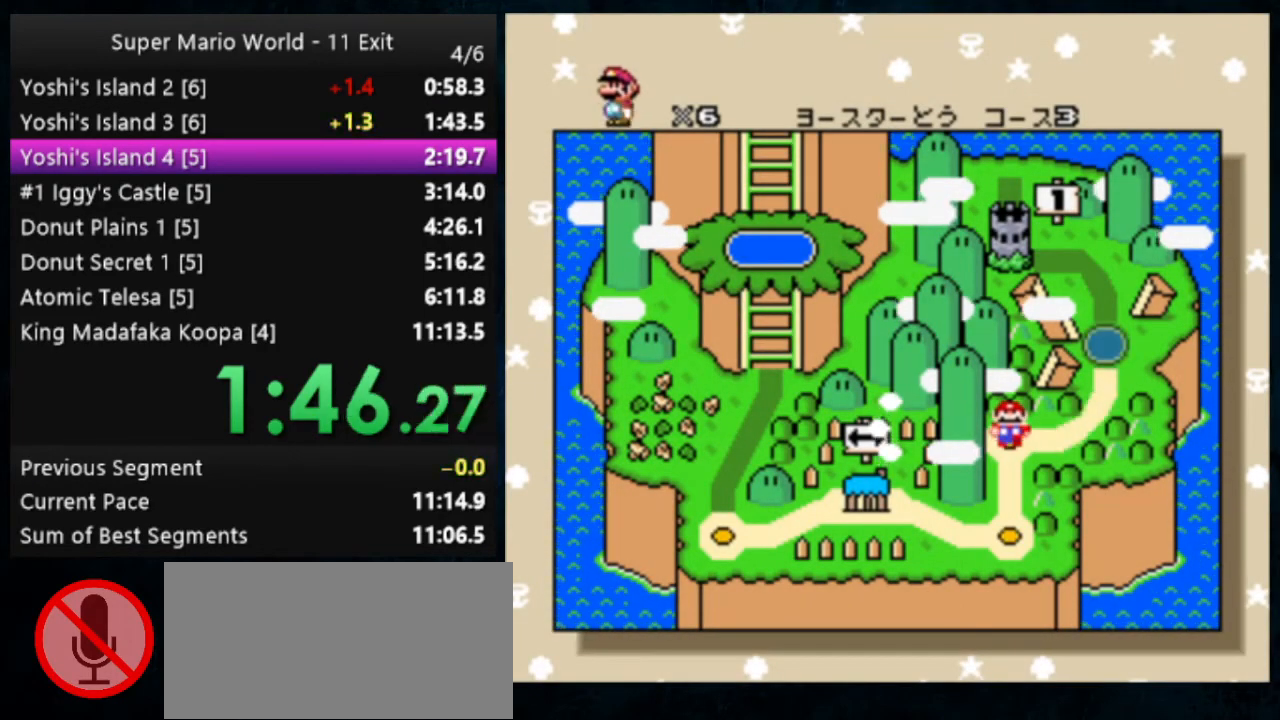
{"buttons": [], "events": [[33, "A", "up"], [67, "B", "up"], [133, "B", "down"], [167, "B", "up"], [233, "B", "down"], [300, "B", "up"], [400, "B", "down"], [433, "B", "up"]]}
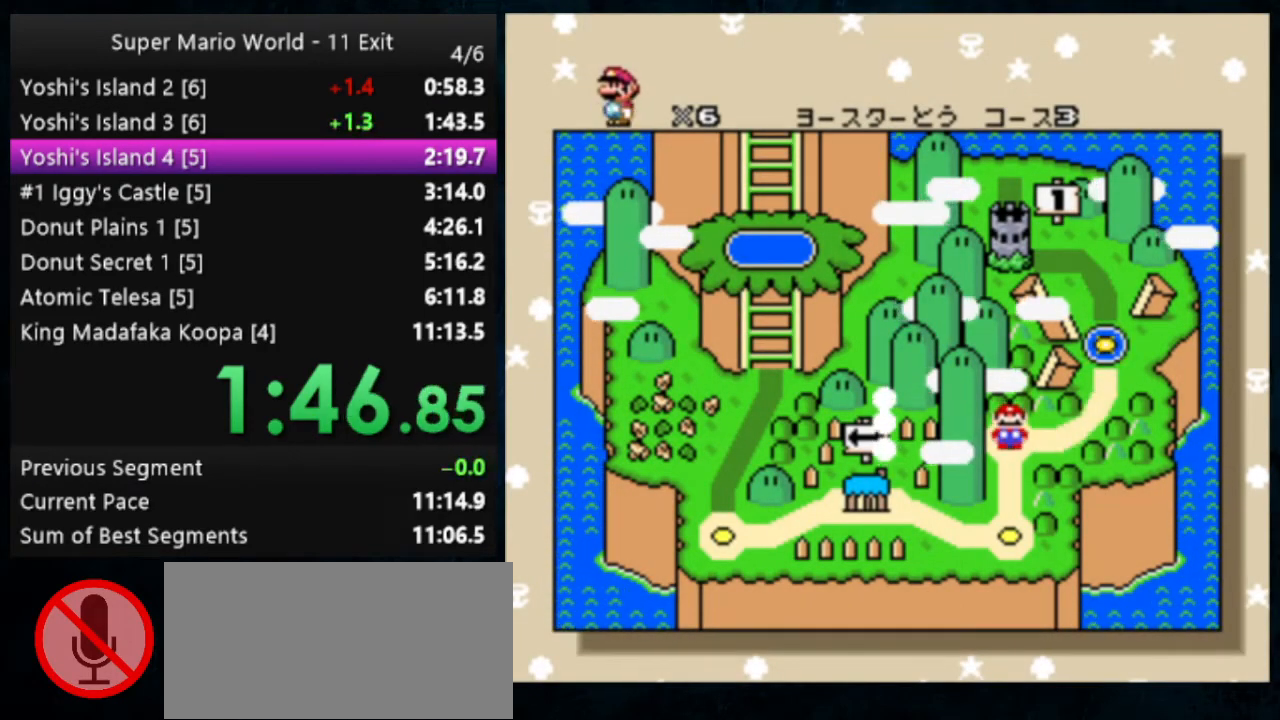
{"buttons": [], "events": [[33, "A", "down"], [33, "B", "down"], [67, "A", "up"], [67, "B", "up"], [133, "B", "down"], [200, "B", "up"], [267, "A", "down"], [267, "B", "down"], [300, "A", "up"], [300, "B", "up"], [400, "A", "down"], [400, "B", "down"], [433, "A", "up"], [433, "B", "up"]]}
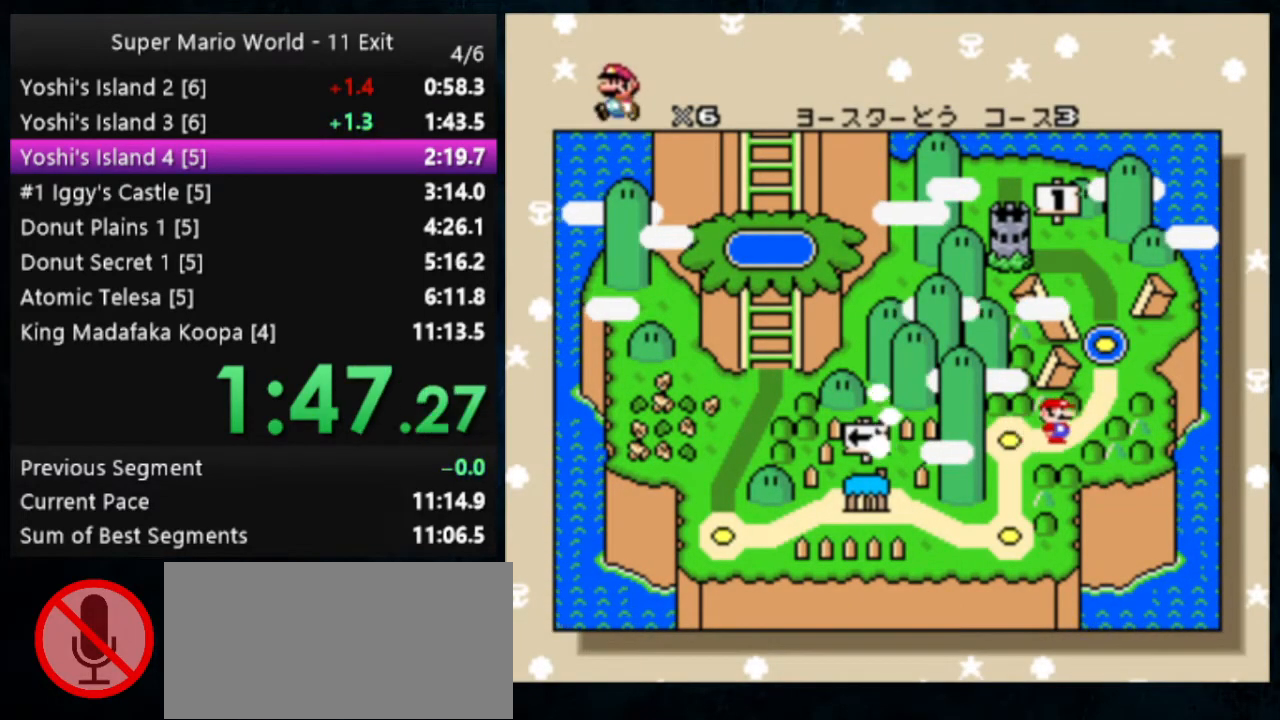
{"buttons": ["A", "B"], "events": [[33, "A", "down"], [33, "B", "down"], [67, "A", "up"], [67, "B", "up"], [133, "A", "down"], [133, "B", "down"], [167, "A", "up"], [200, "B", "up"], [233, "A", "down"], [233, "B", "down"], [333, "A", "up"], [333, "B", "up"], [367, "A", "down"], [367, "B", "down"], [433, "B", "up"], [467, "A", "up"], [500, "A", "down"], [500, "B", "down"]]}
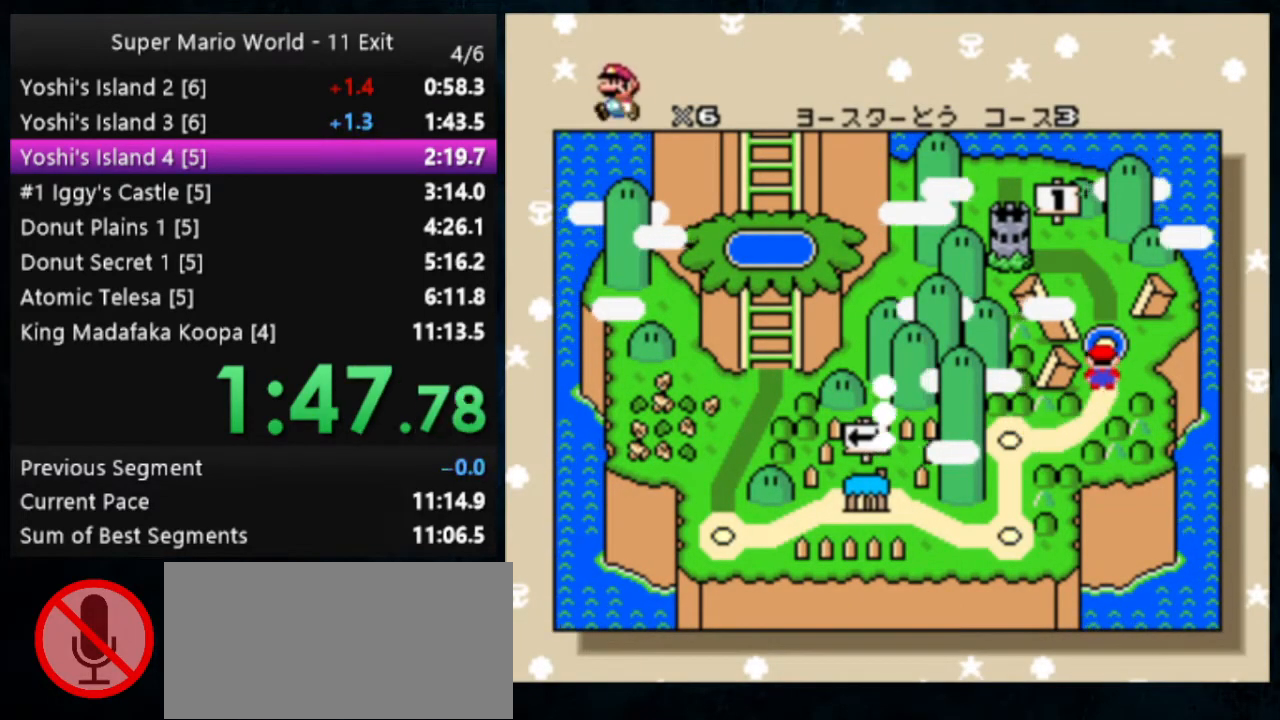
{"buttons": ["A"], "events": [[167, "B", "up"], [200, "A", "up"], [233, "A", "down"], [233, "B", "down"], [267, "B", "up"], [333, "A", "up"], [367, "A", "down"], [367, "B", "down"], [400, "B", "up"], [467, "A", "up"], [500, "A", "down"]]}
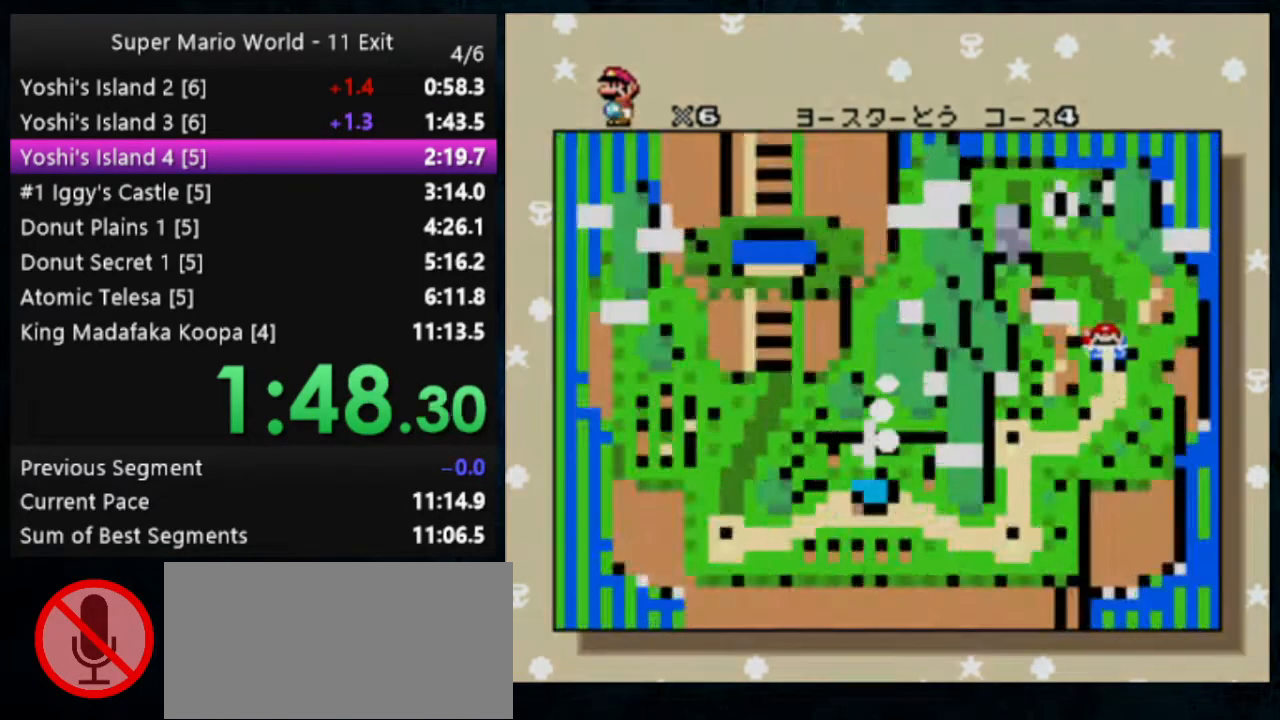
{"buttons": ["Y"], "events": [[100, "A", "up"], [267, "Y", "down"]]}
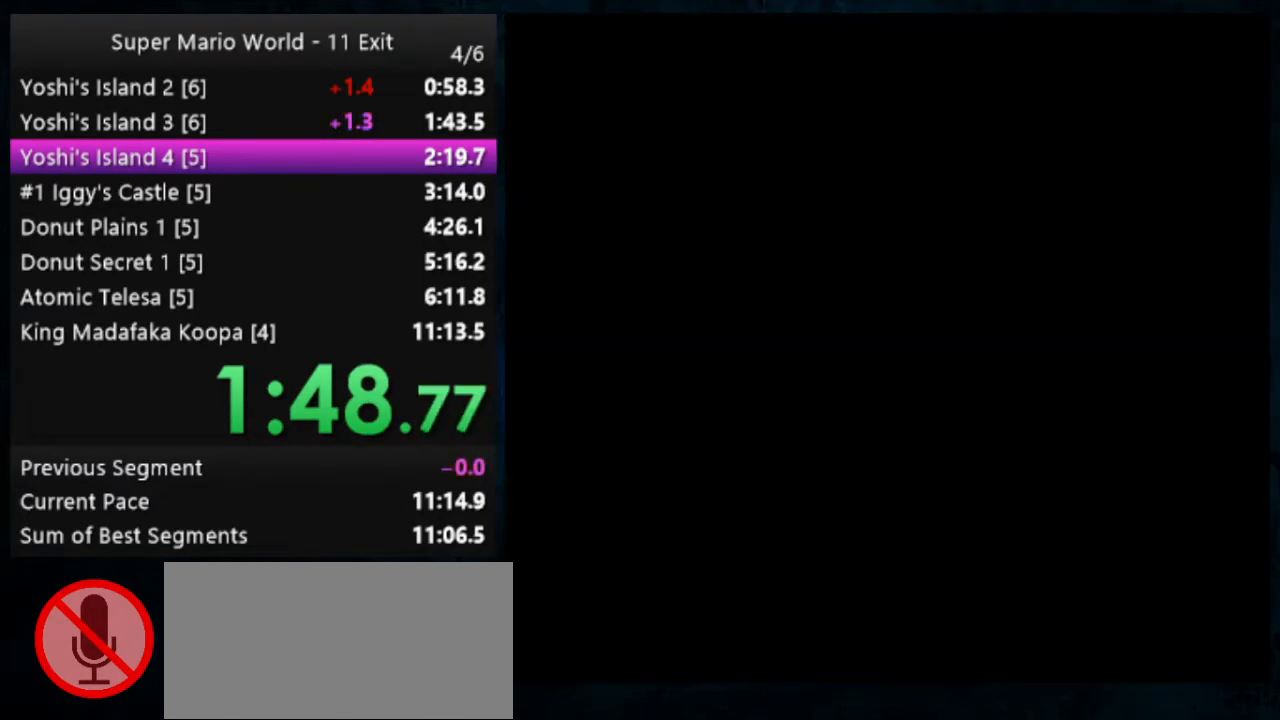
{"buttons": ["Y"], "events": []}
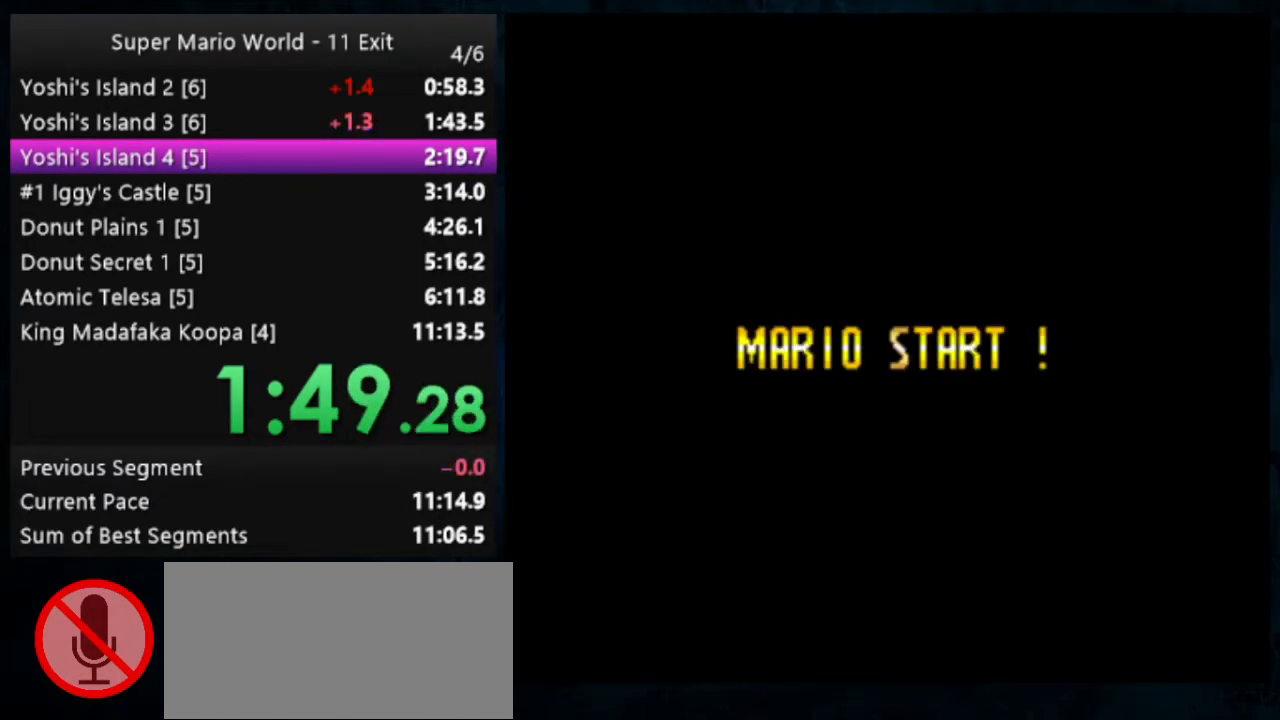
{"buttons": ["Y"], "events": []}
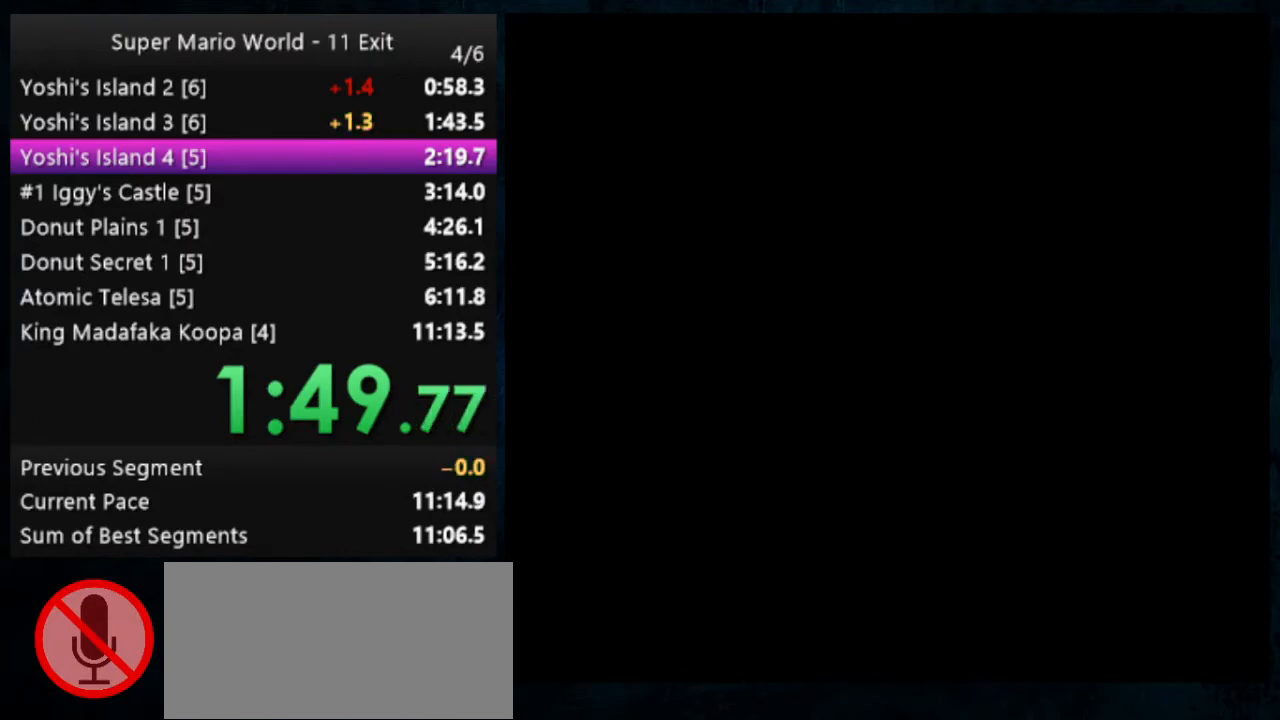
{"buttons": ["Y"], "events": []}
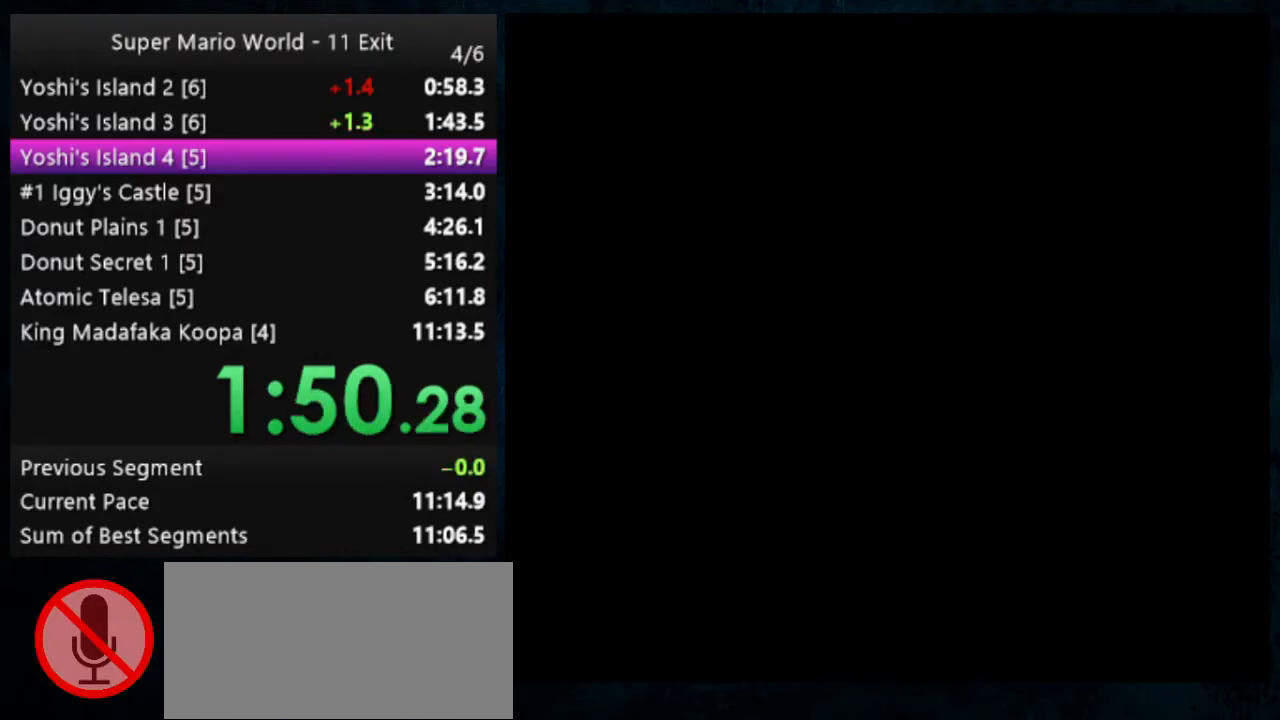
{"buttons": ["Y"], "events": []}
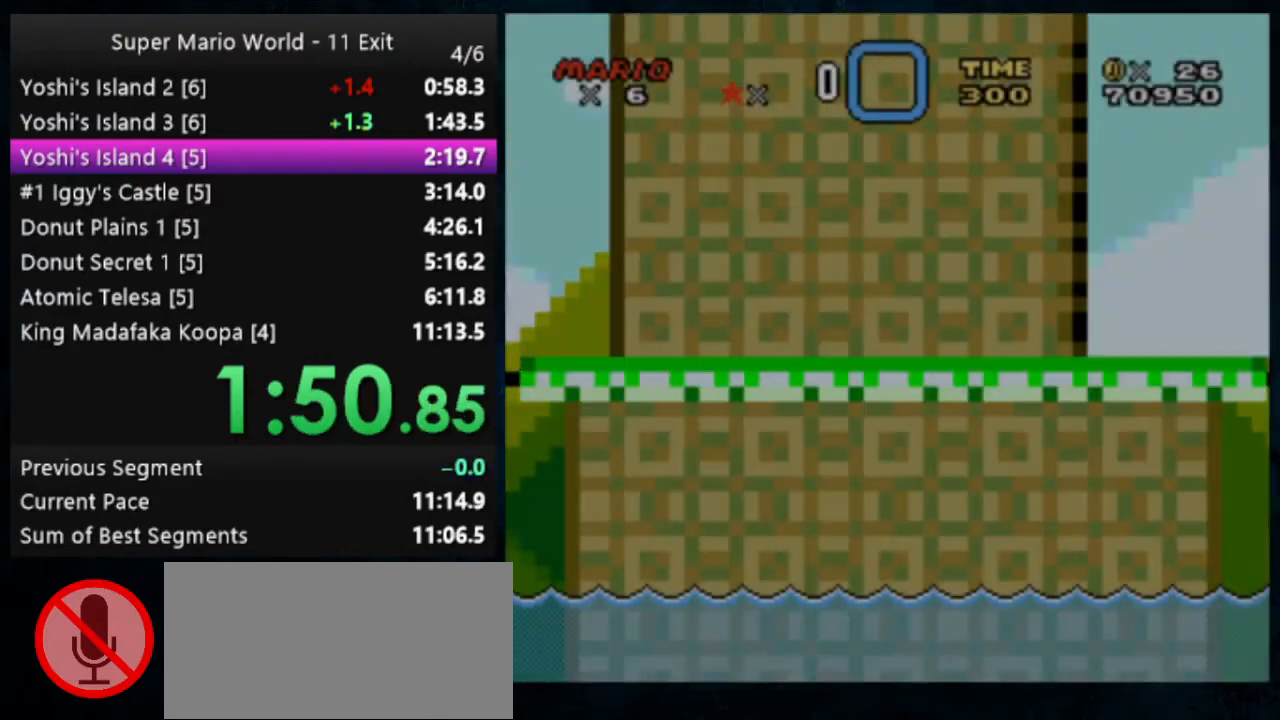
{"buttons": ["Y"], "events": []}
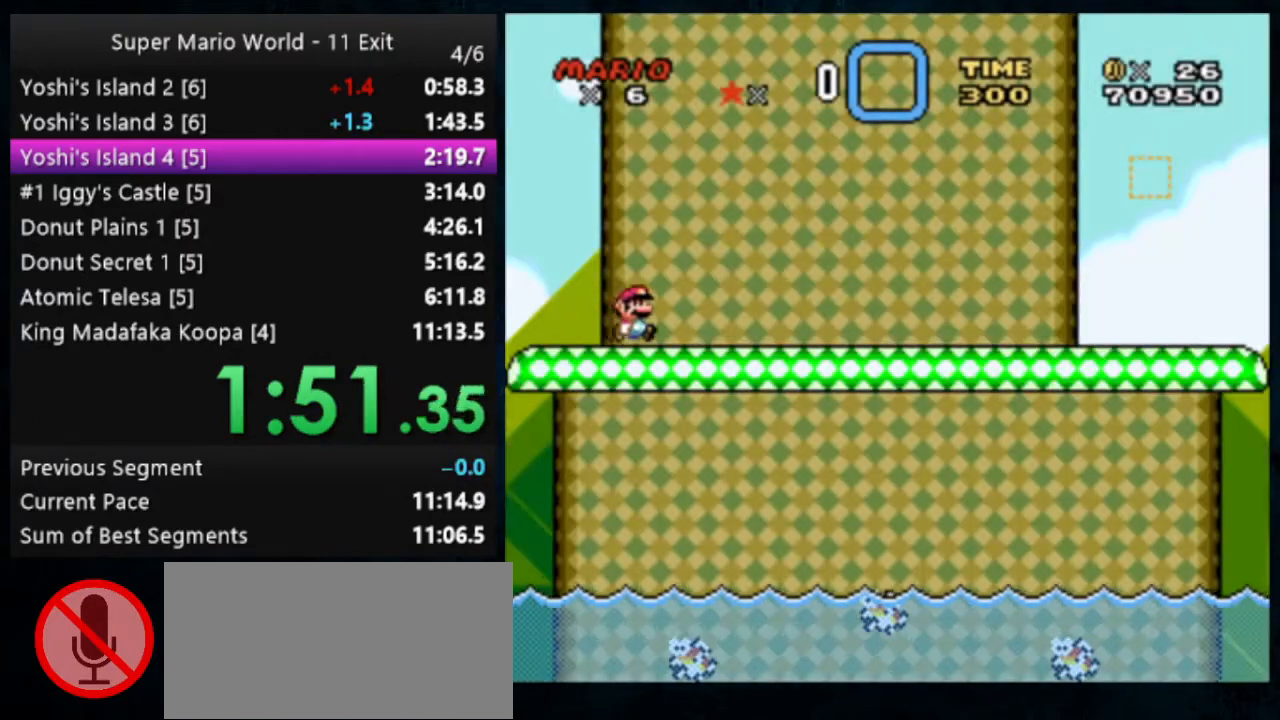
{"buttons": ["Y"], "events": []}
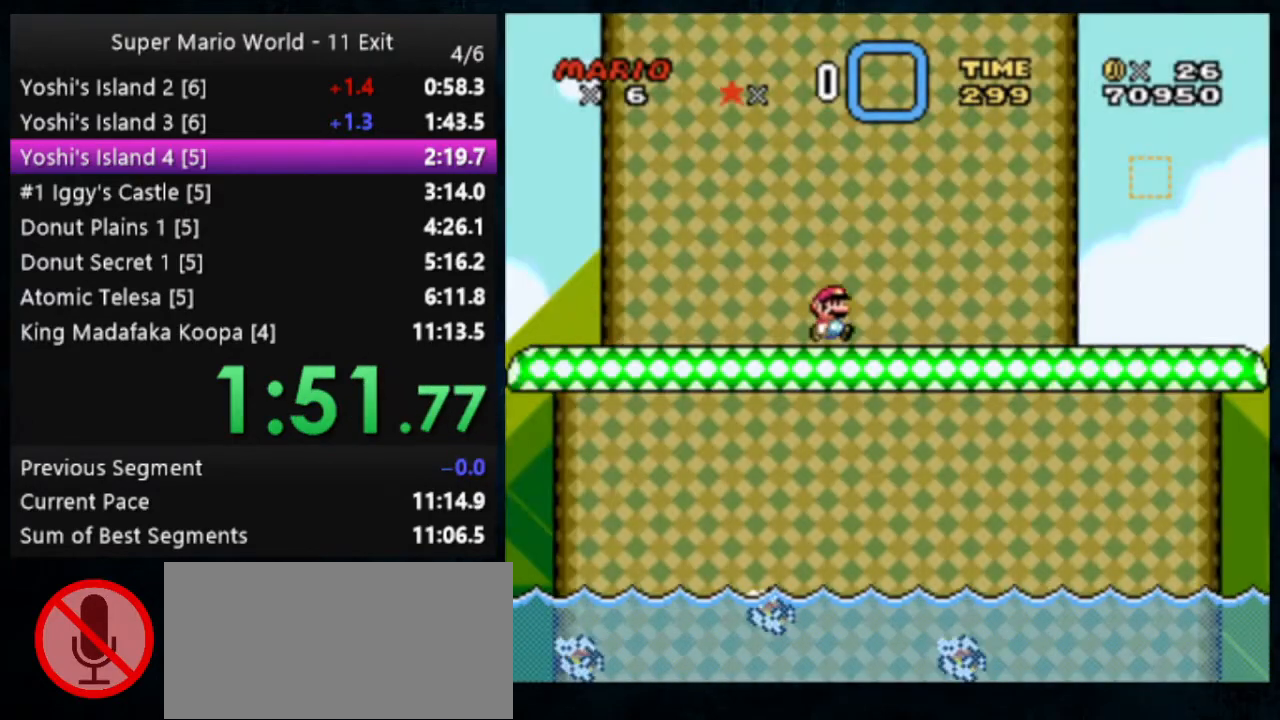
{"buttons": ["Y"], "events": []}
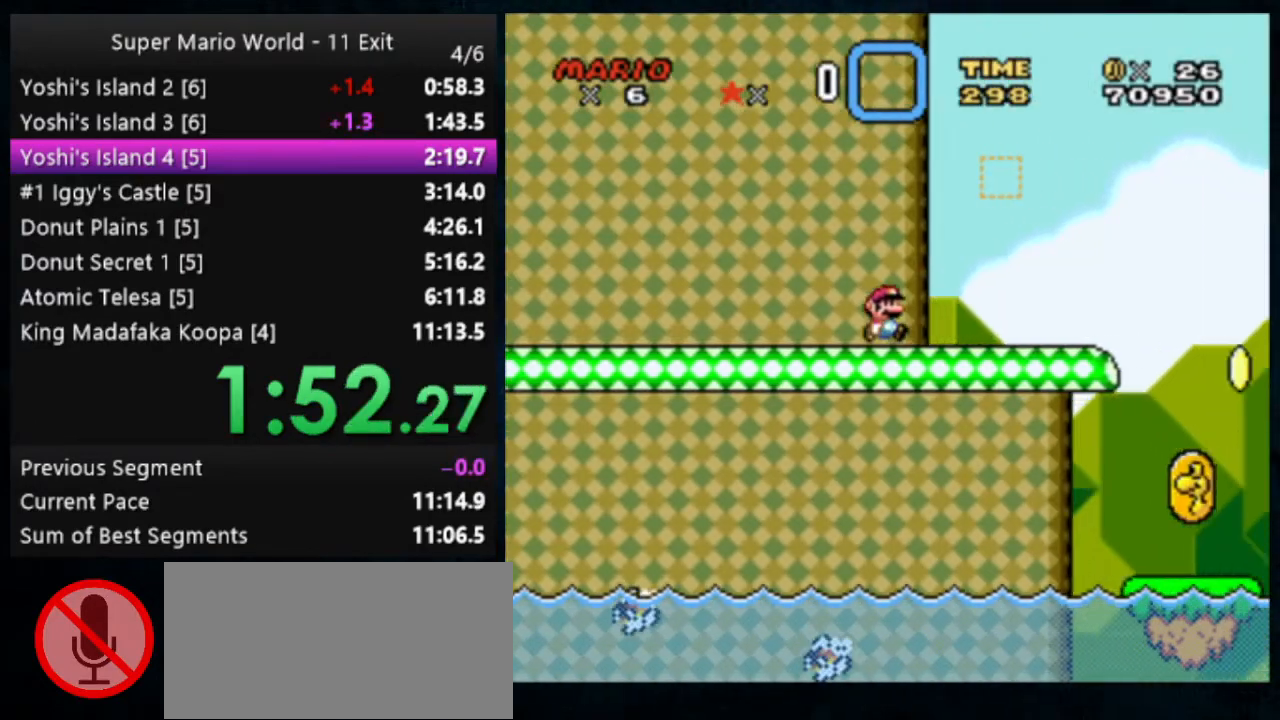
{"buttons": ["B", "Y"], "events": [[267, "B", "down"]]}
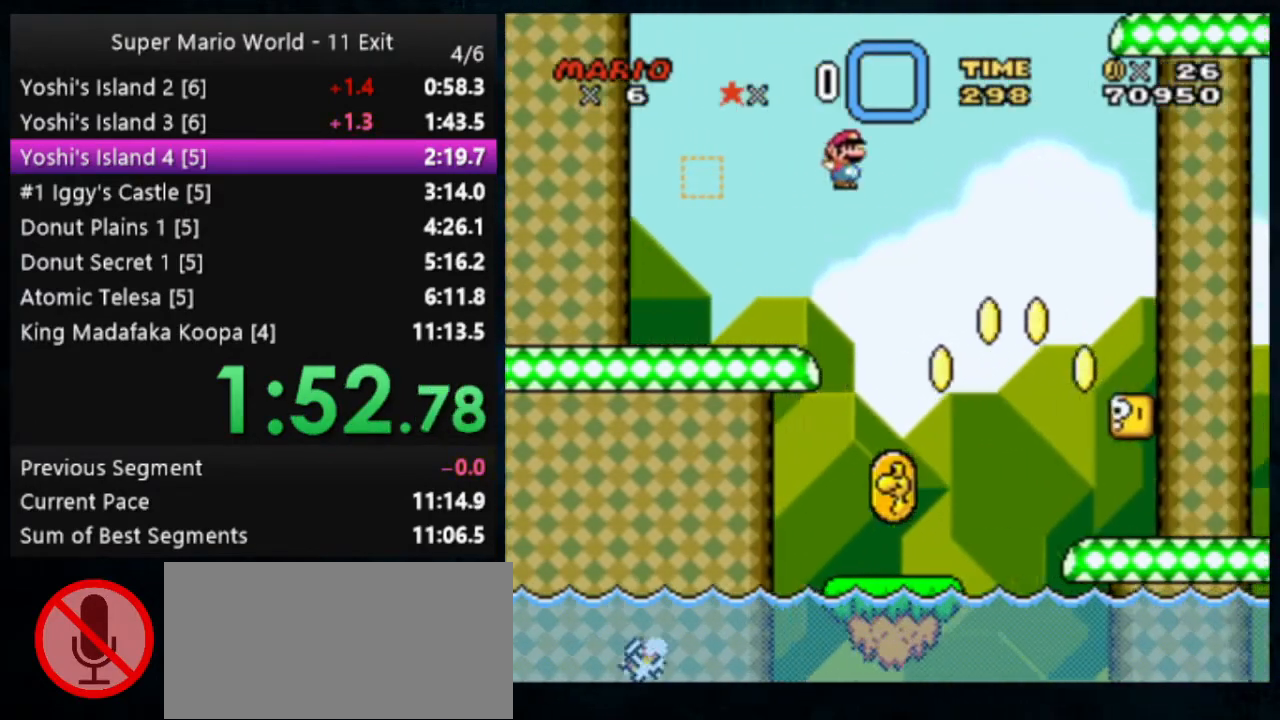
{"buttons": ["Y"], "events": [[233, "B", "up"]]}
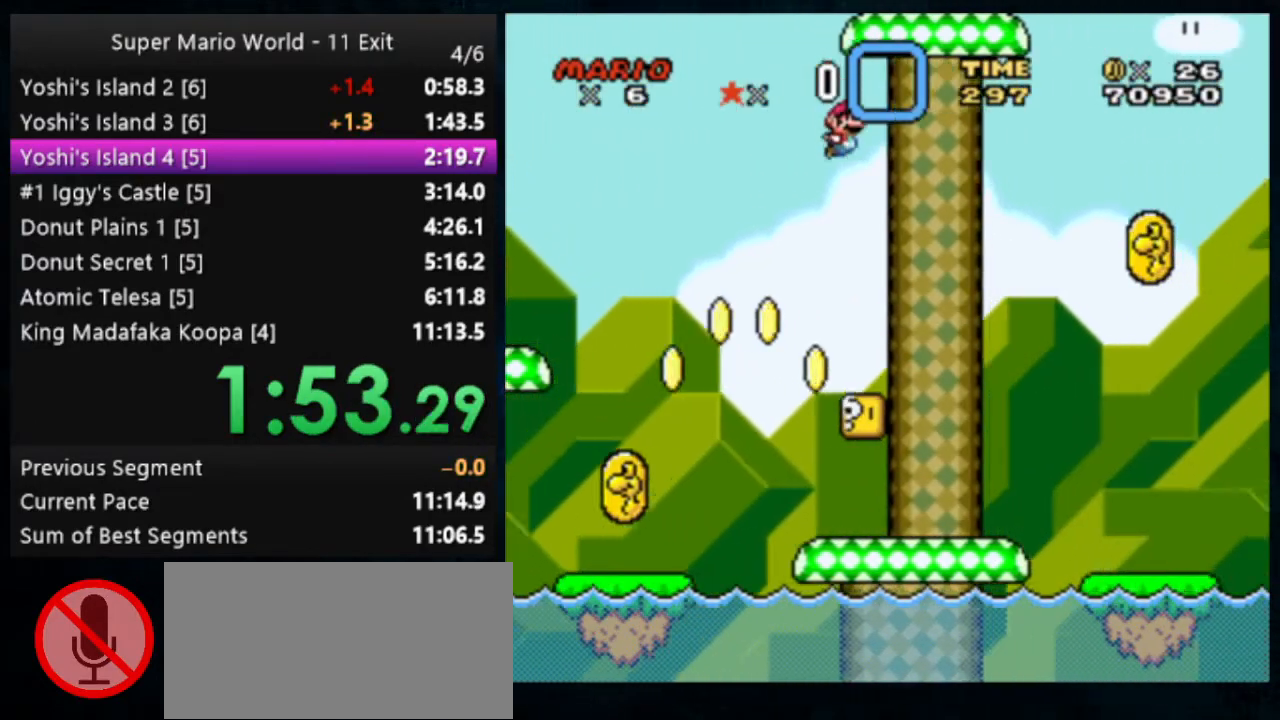
{"buttons": ["Y"], "events": []}
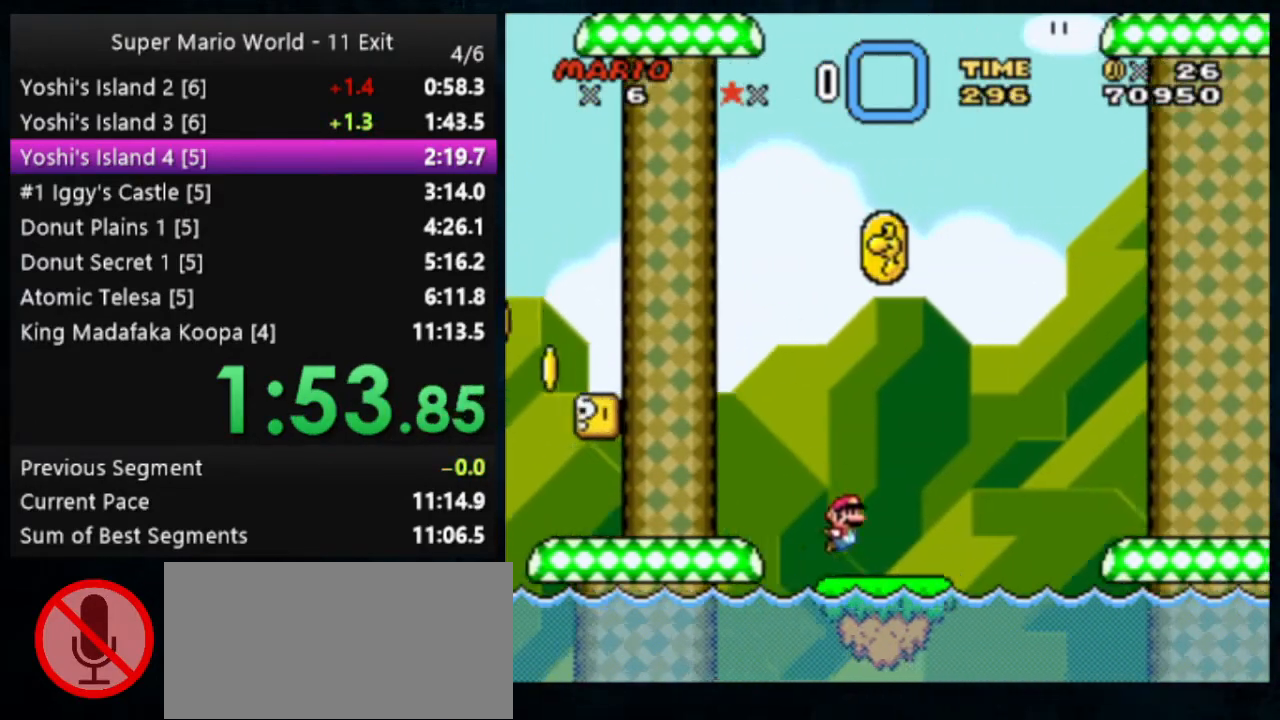
{"buttons": ["B", "Y"], "events": [[133, "B", "down"]]}
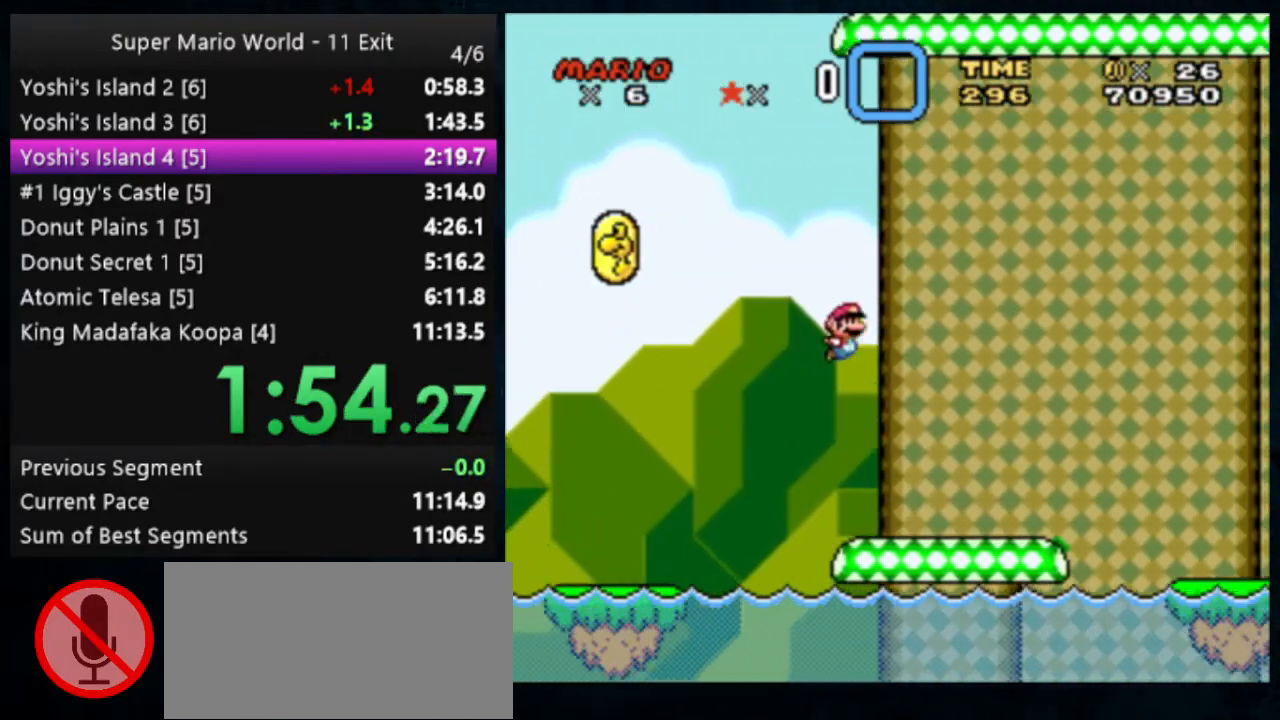
{"buttons": ["Y"], "events": [[200, "B", "up"]]}
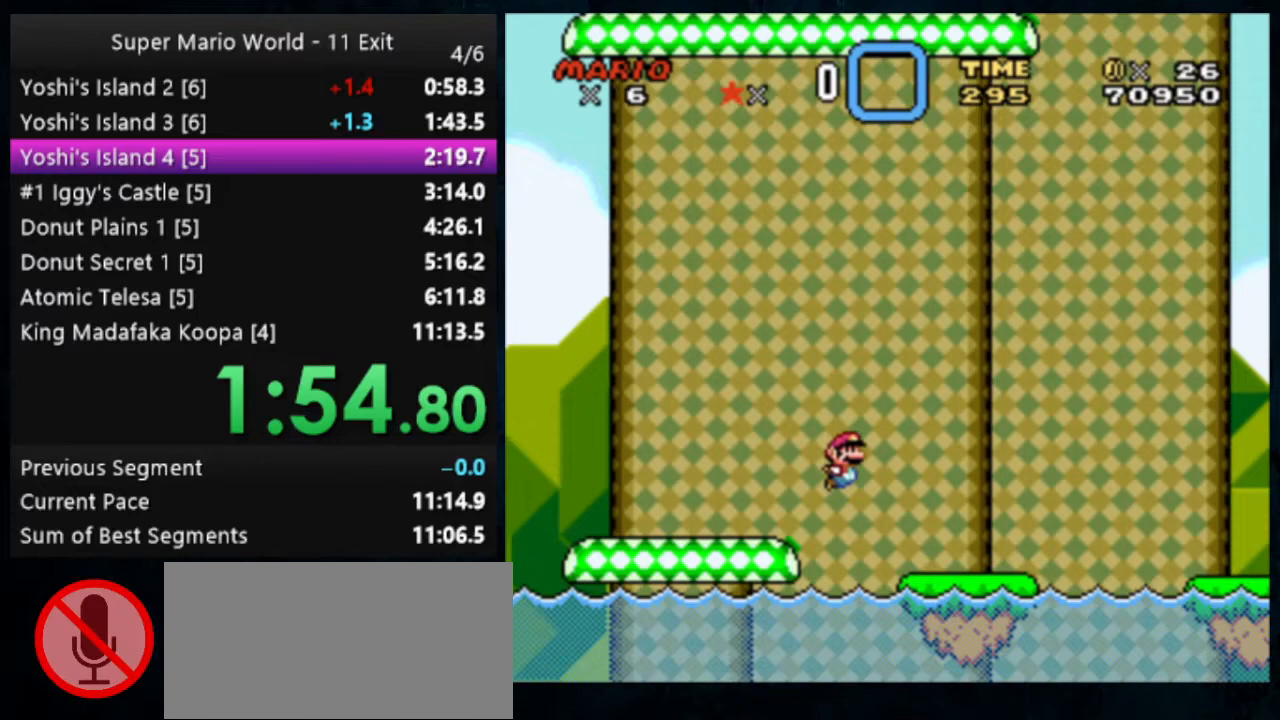
{"buttons": ["B", "Y"], "events": [[233, "B", "down"]]}
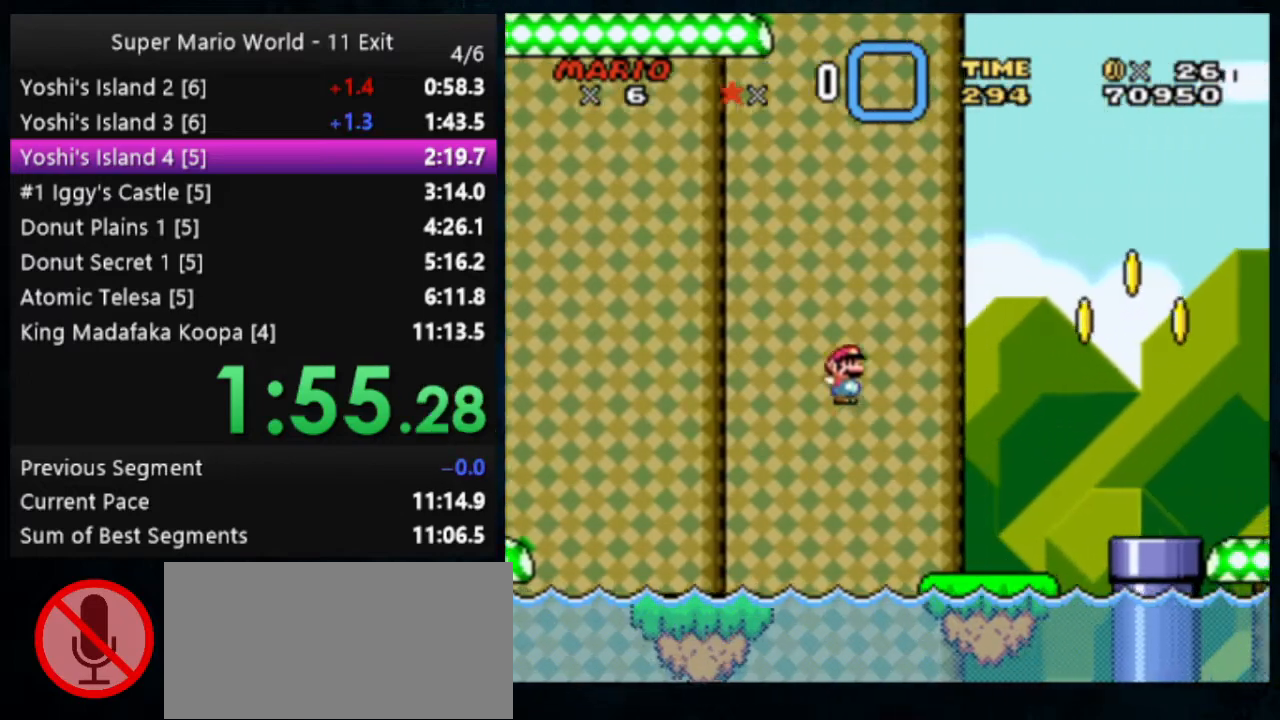
{"buttons": ["X", "Y"], "events": [[100, "B", "up"], [233, "X", "down"]]}
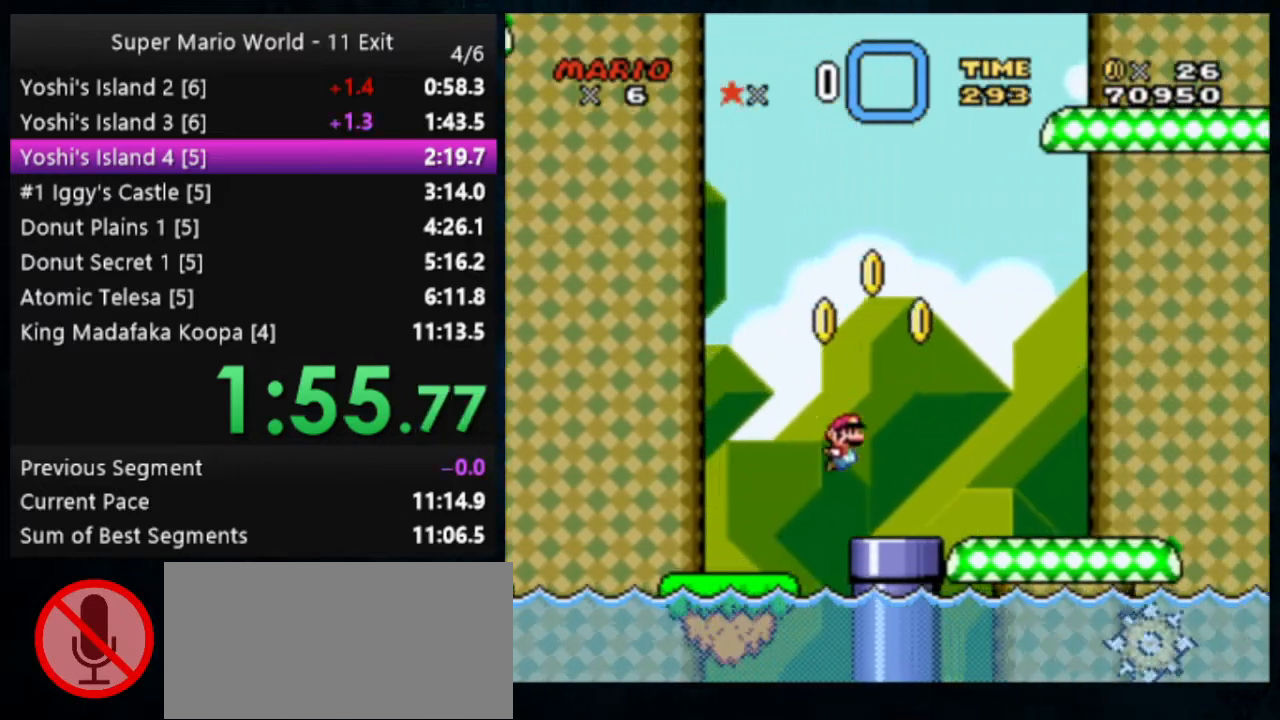
{"buttons": ["X", "Y"], "events": [[167, "A", "down"], [467, "A", "up"]]}
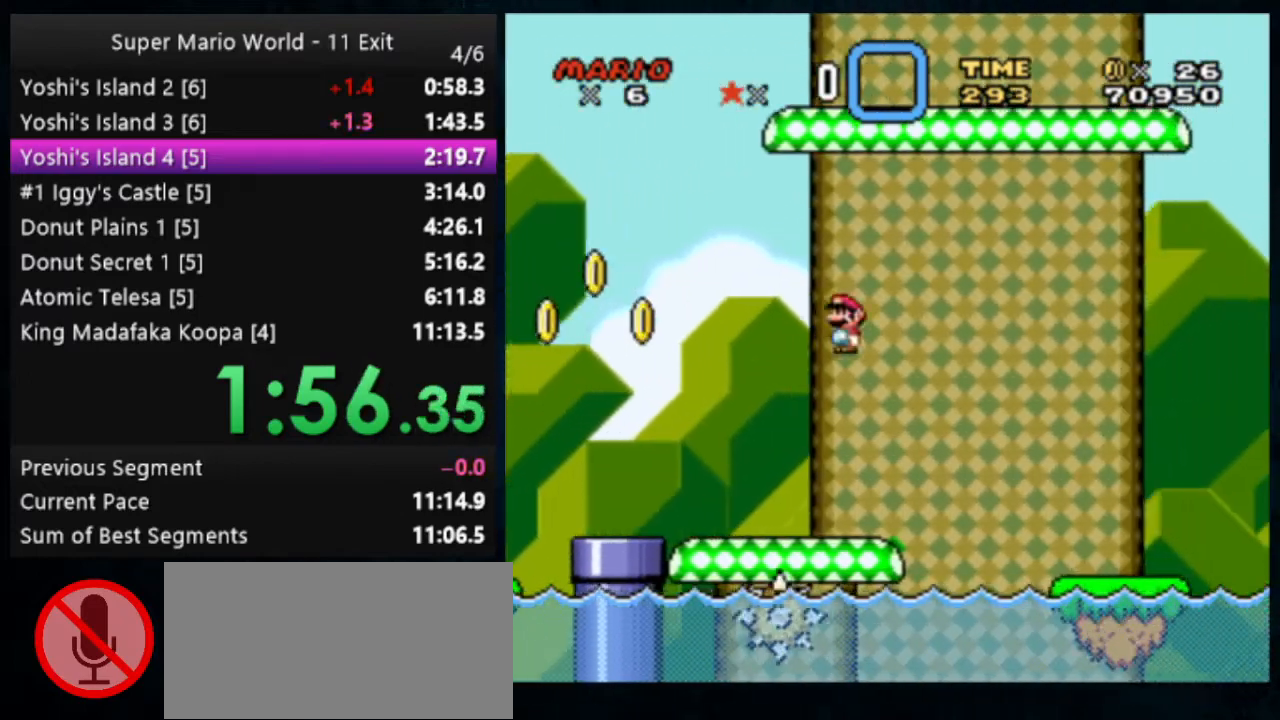
{"buttons": ["Y"], "events": [[33, "X", "up"]]}
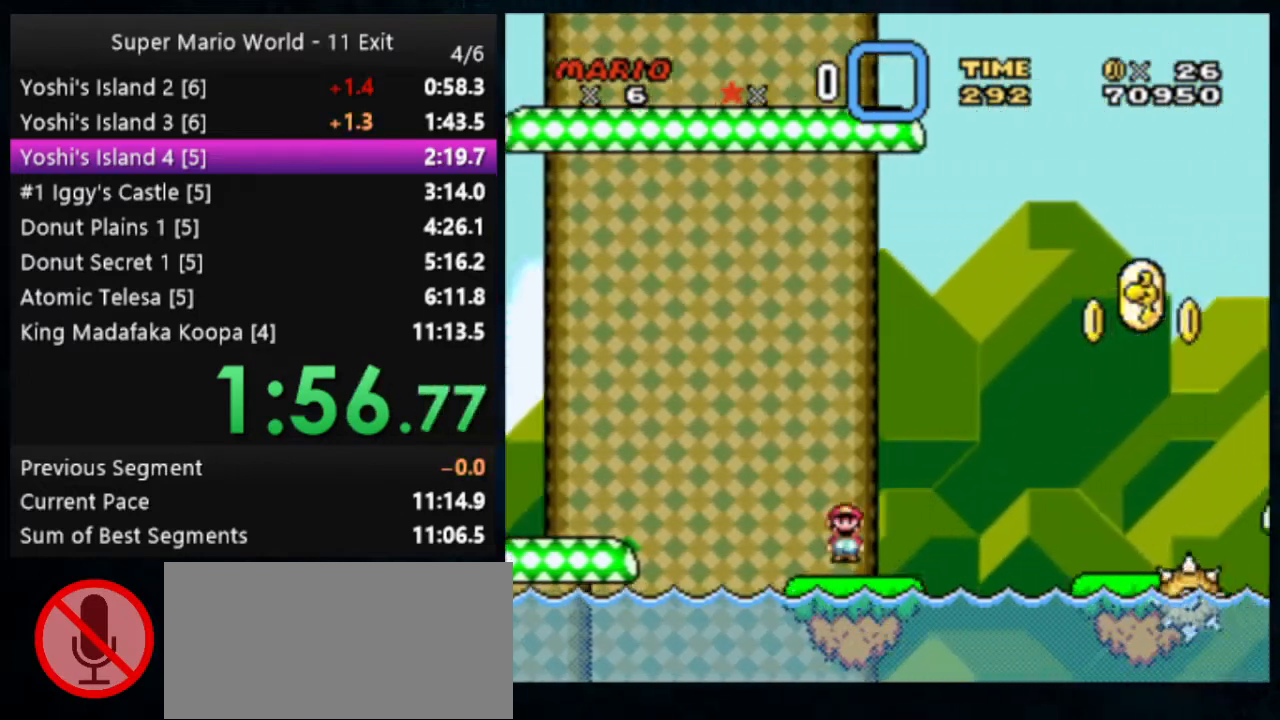
{"buttons": ["Y"], "events": [[67, "B", "down"], [433, "B", "up"]]}
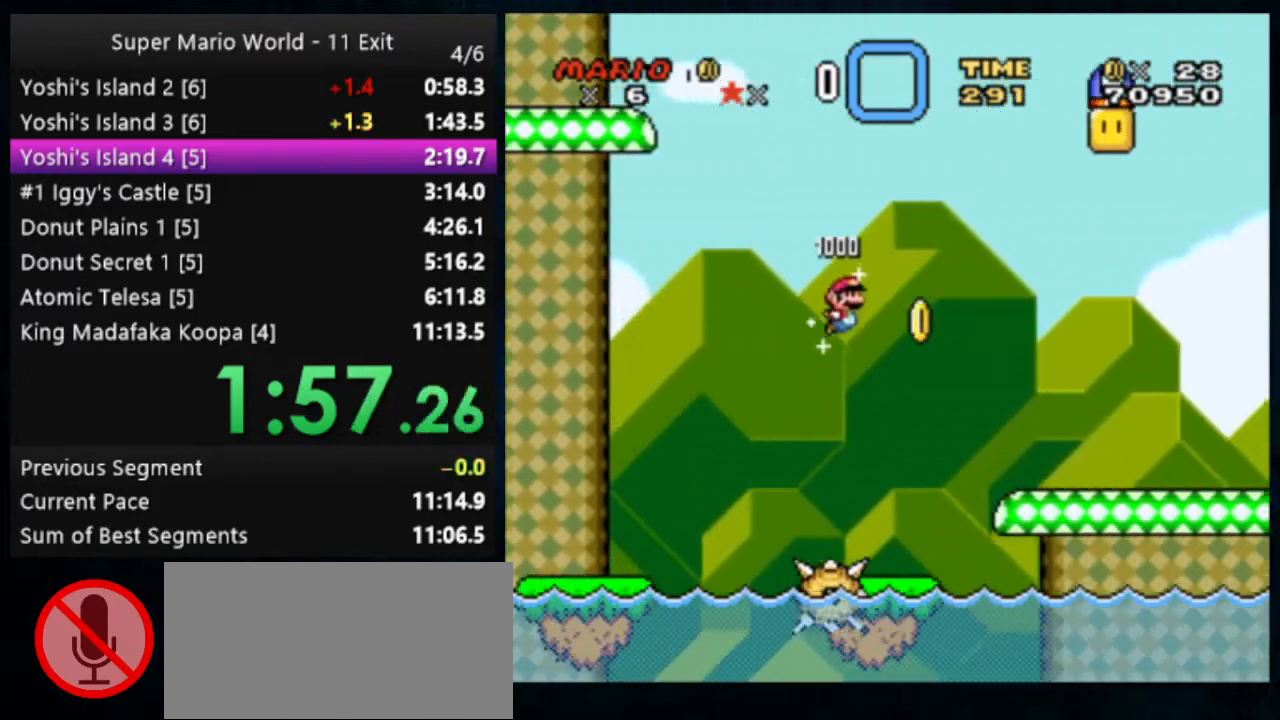
{"buttons": ["Y"], "events": []}
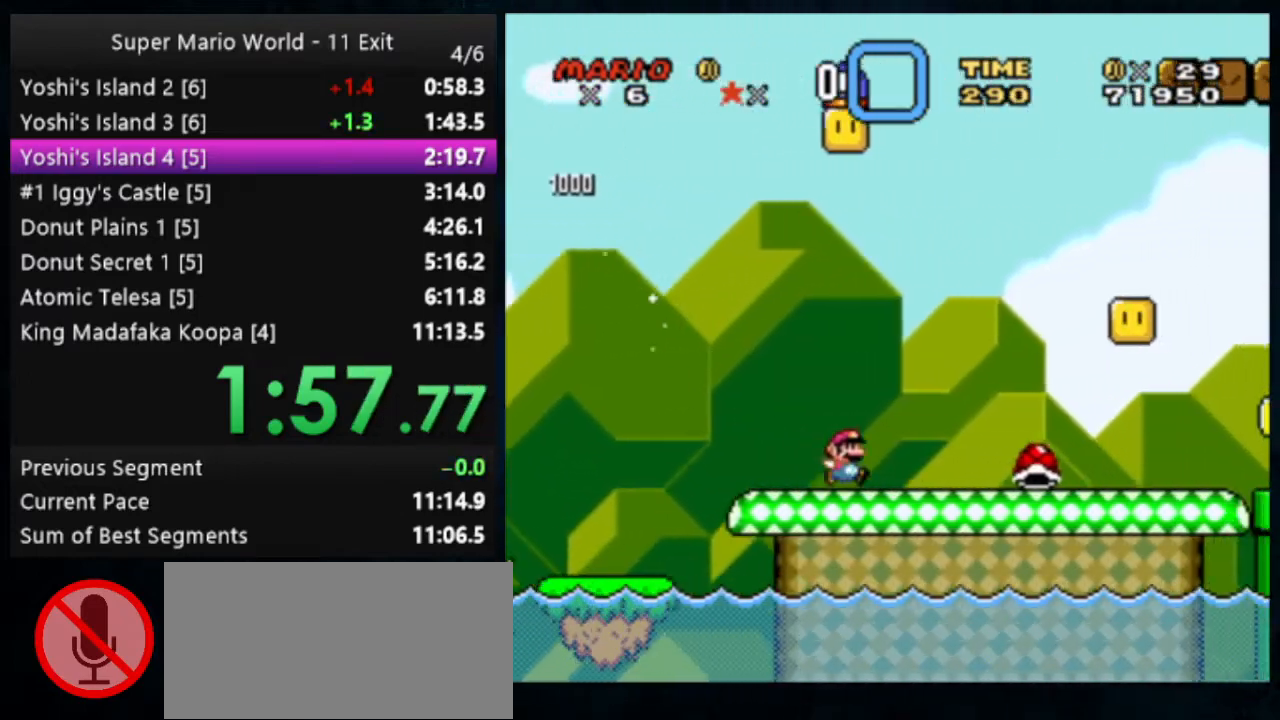
{"buttons": ["Y"], "events": []}